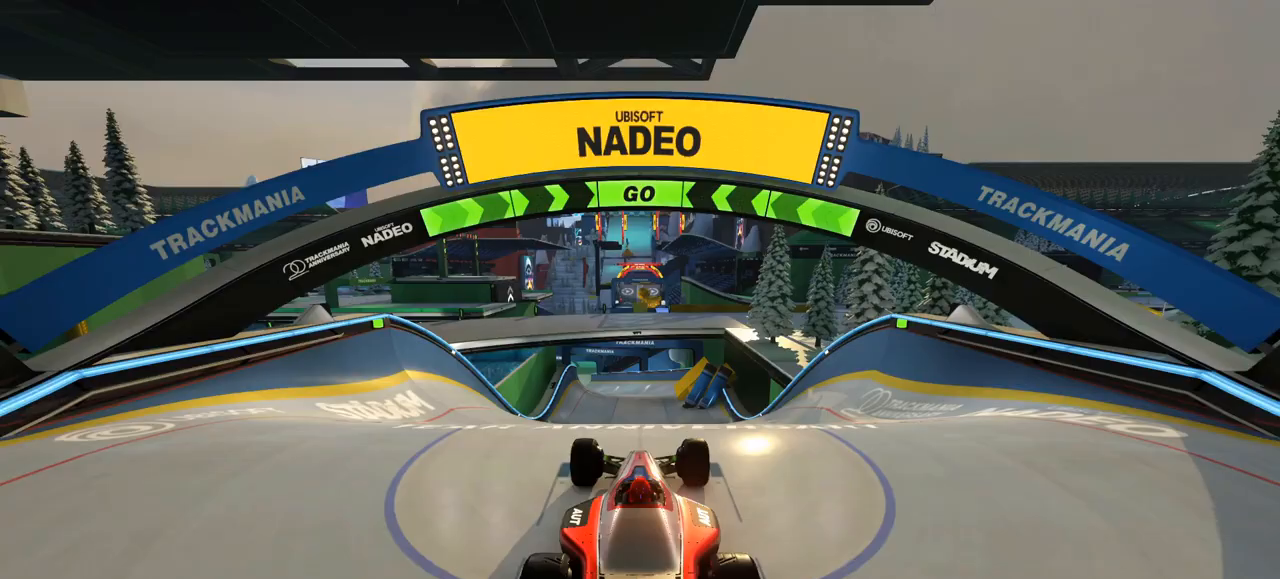
Gameplay with keyboard; each line is a JSON object with the keys held at the frame after it. "events" lists presses ("down") and releases ("up") of "down", "left", "right" and "up" between this image and that frame as [ms after this image, input, new state], when the widget could be followed in between. No other keys are recorded. Mouse input is not recorded.
{"keys": ["left", "up"], "events": [[33, "up", "down"], [467, "left", "down"]]}
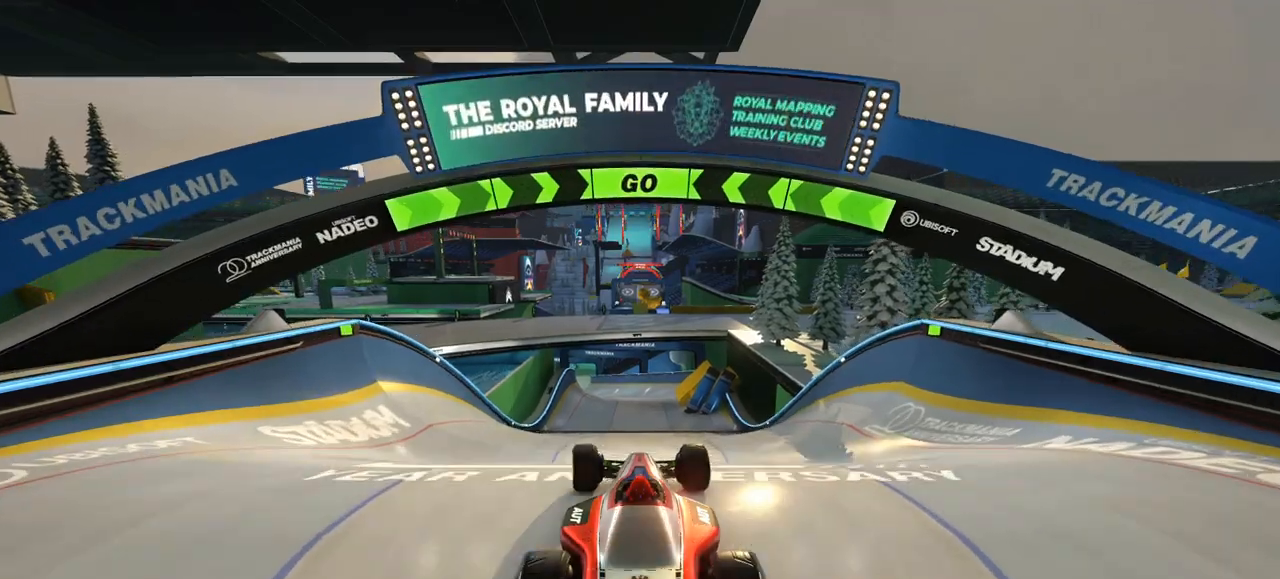
{"keys": ["up"], "events": [[33, "left", "up"]]}
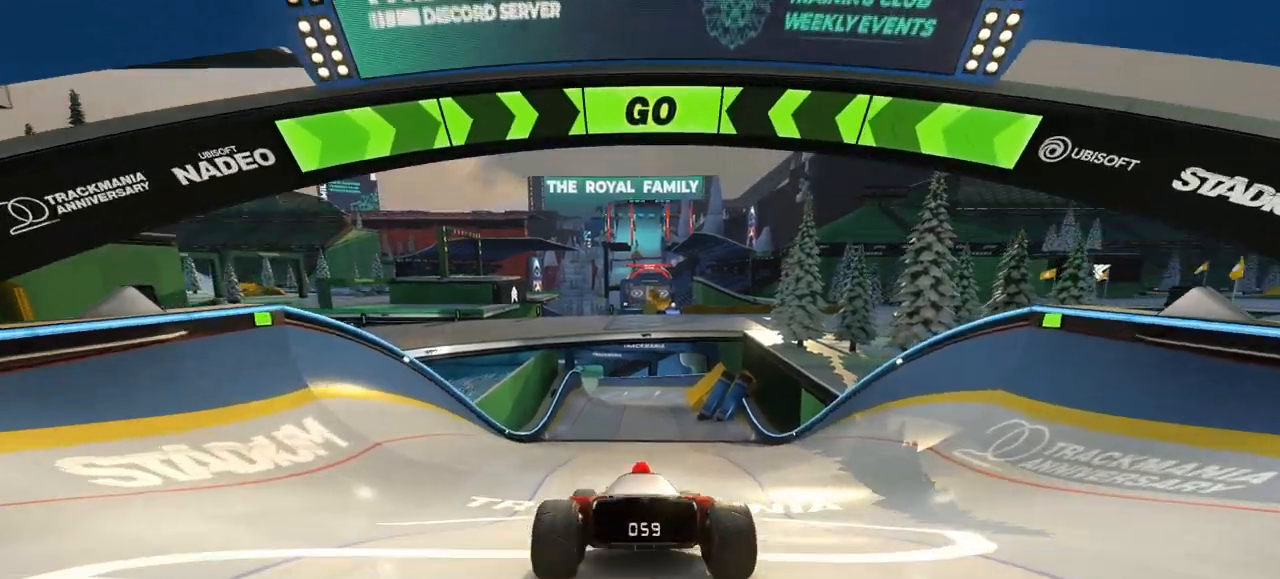
{"keys": ["up"], "events": [[167, "left", "down"], [267, "left", "up"]]}
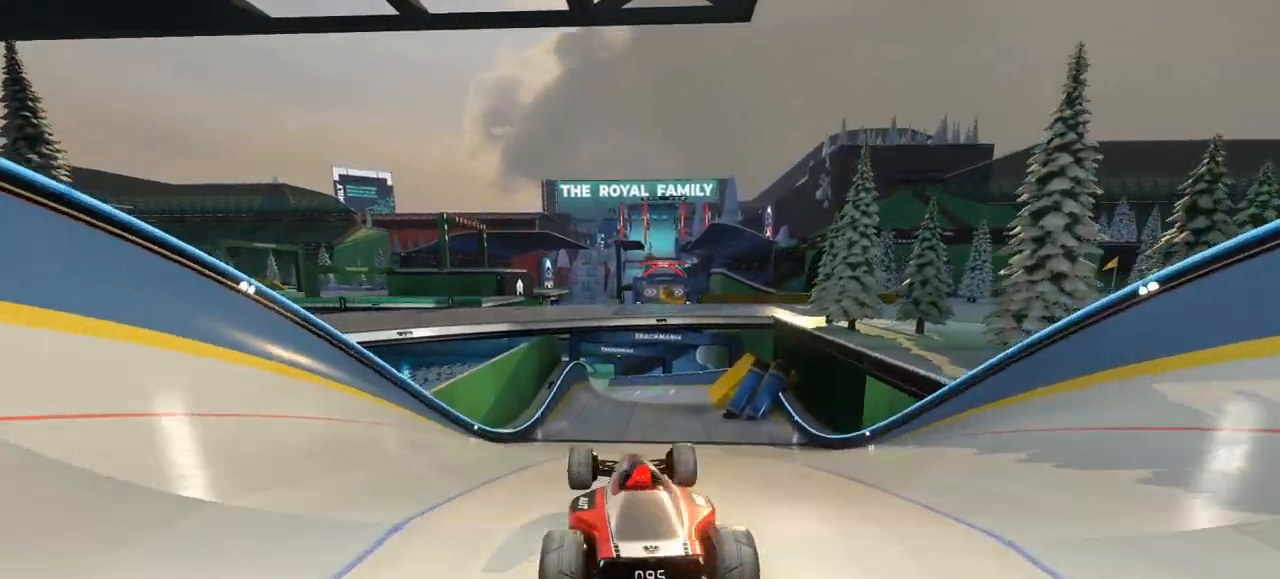
{"keys": ["up"], "events": []}
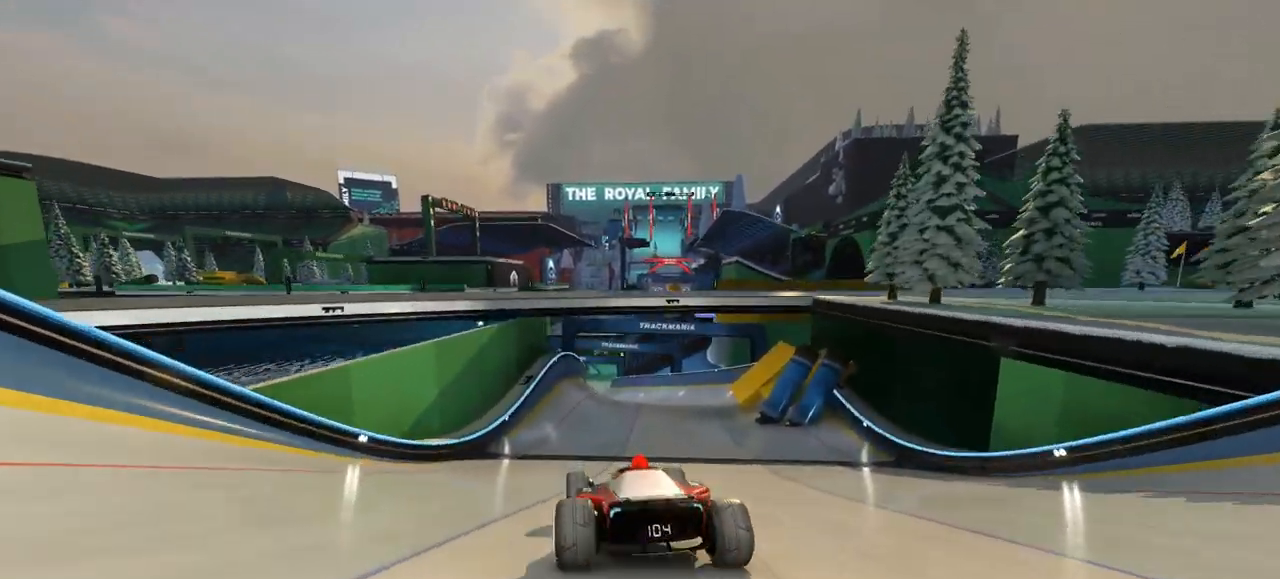
{"keys": ["up"], "events": []}
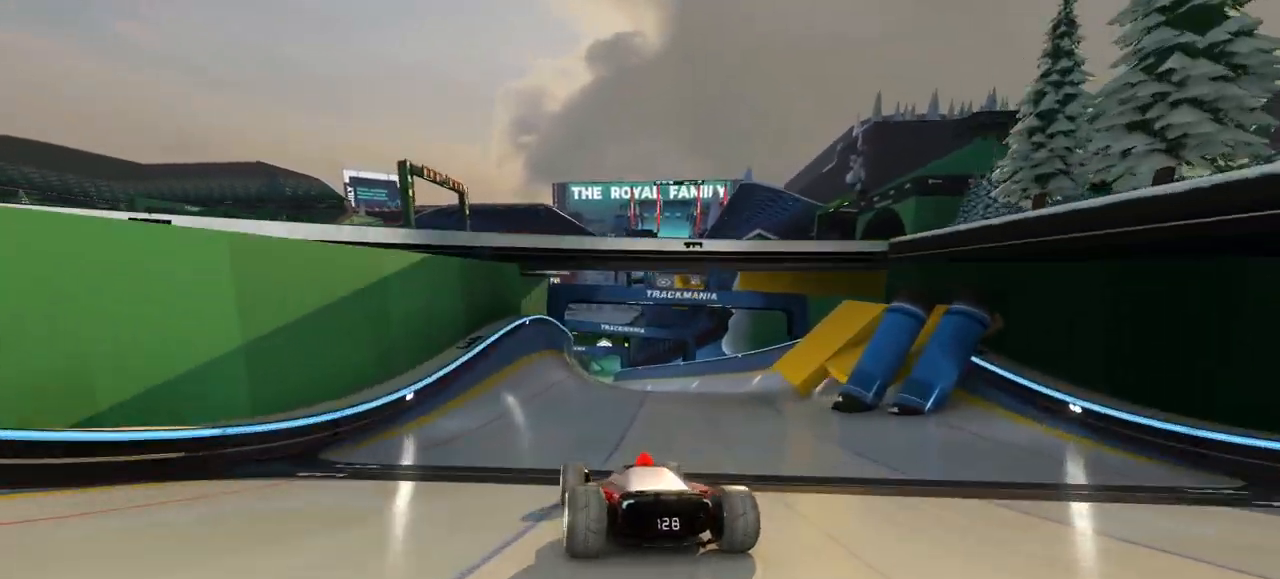
{"keys": ["up"], "events": [[200, "left", "down"], [333, "left", "up"]]}
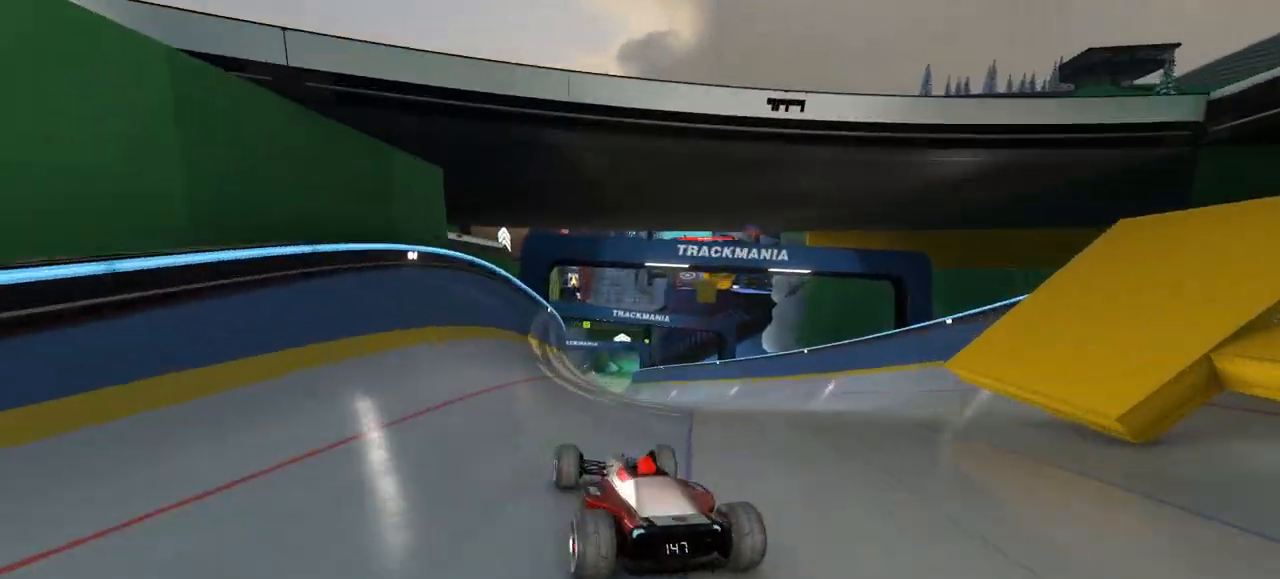
{"keys": ["up"], "events": []}
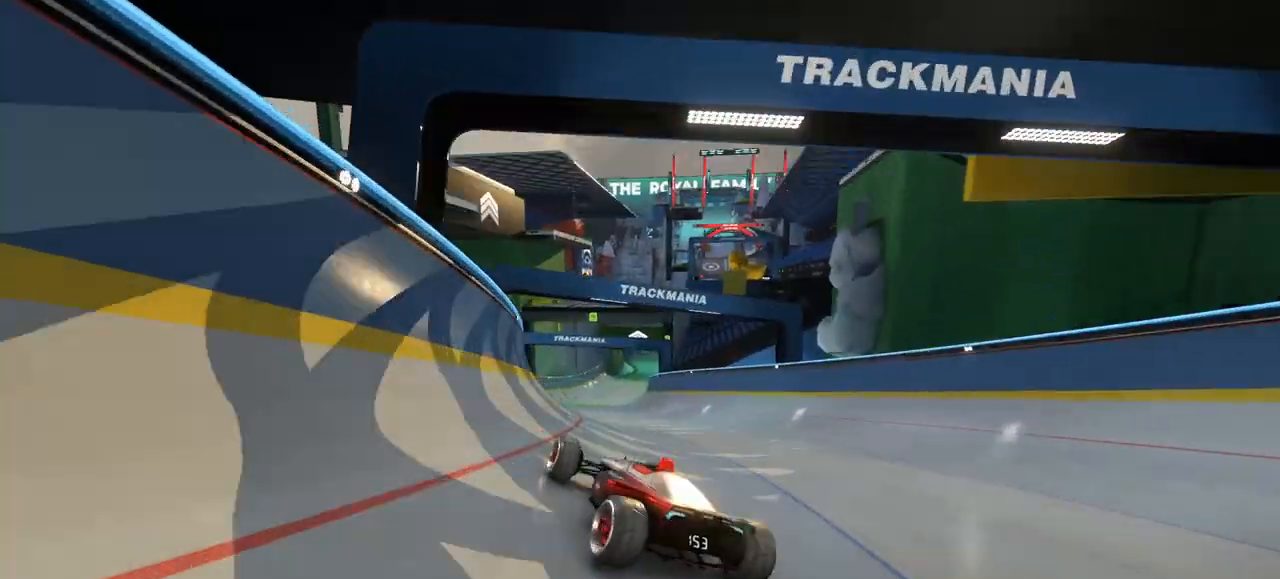
{"keys": ["right", "up"], "events": [[67, "right", "down"], [267, "right", "up"], [500, "right", "down"]]}
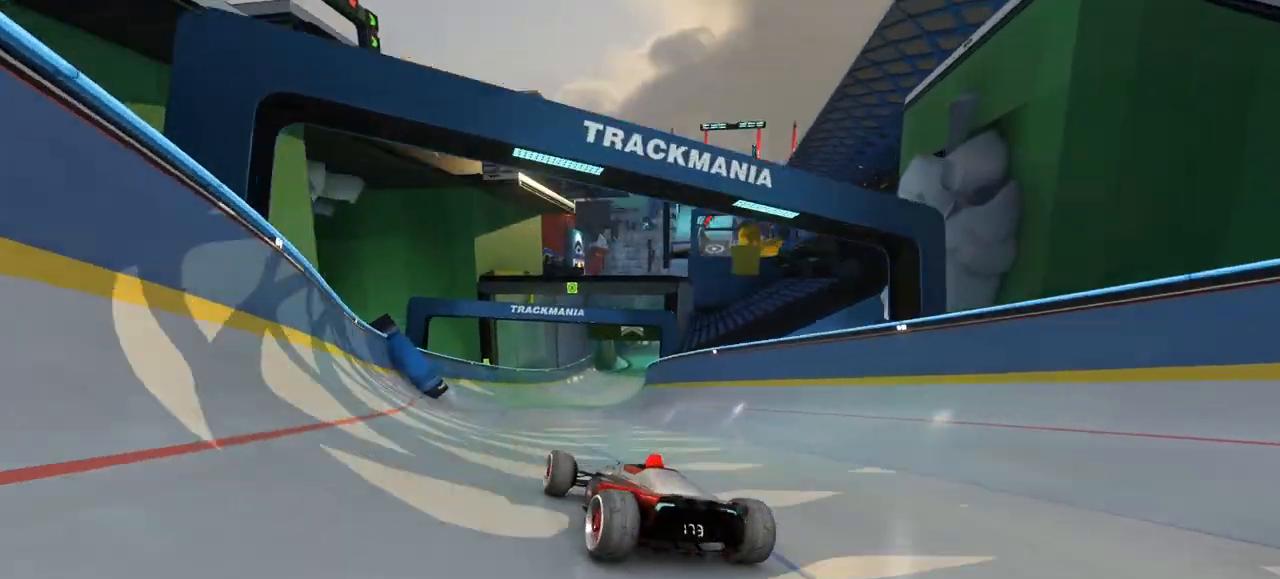
{"keys": ["up"], "events": [[133, "right", "up"]]}
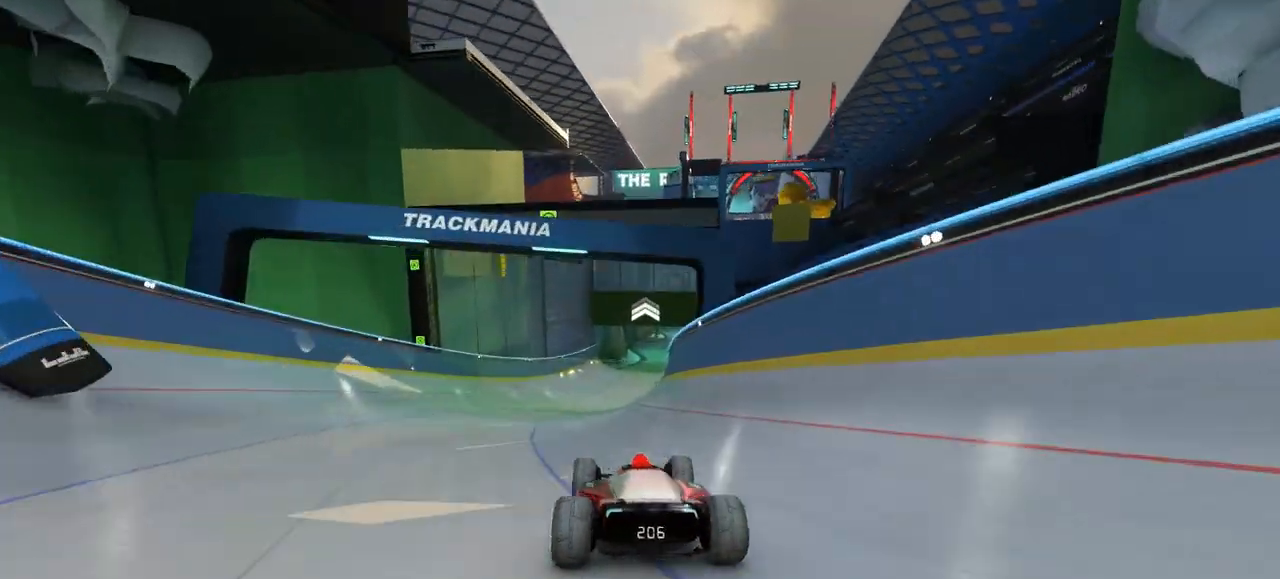
{"keys": ["up"], "events": []}
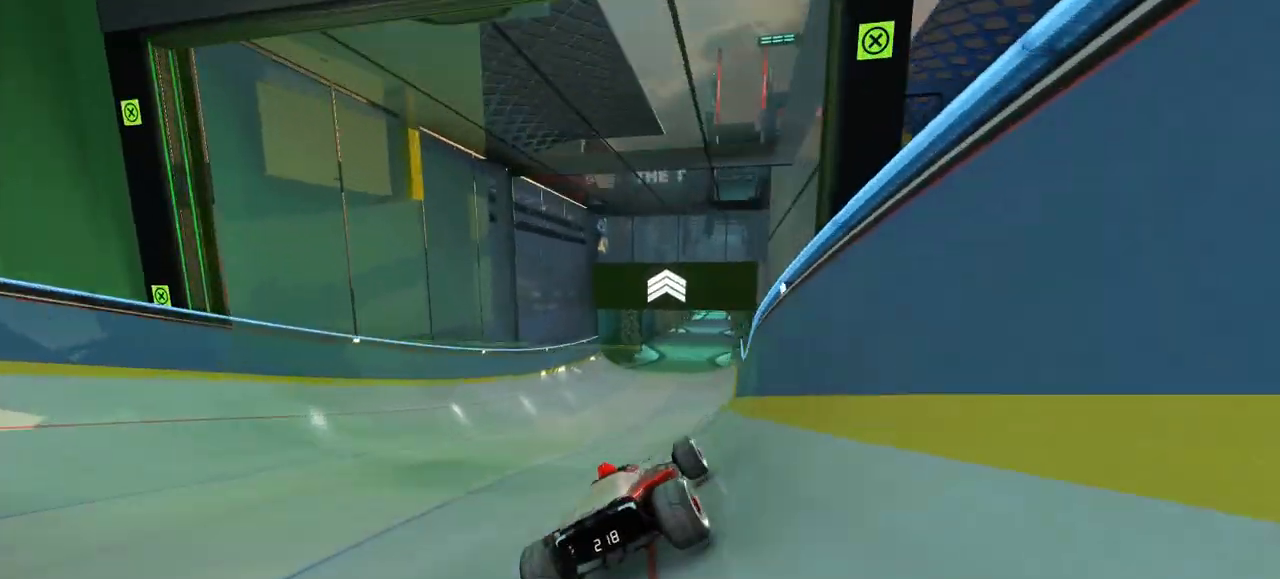
{"keys": ["up"], "events": []}
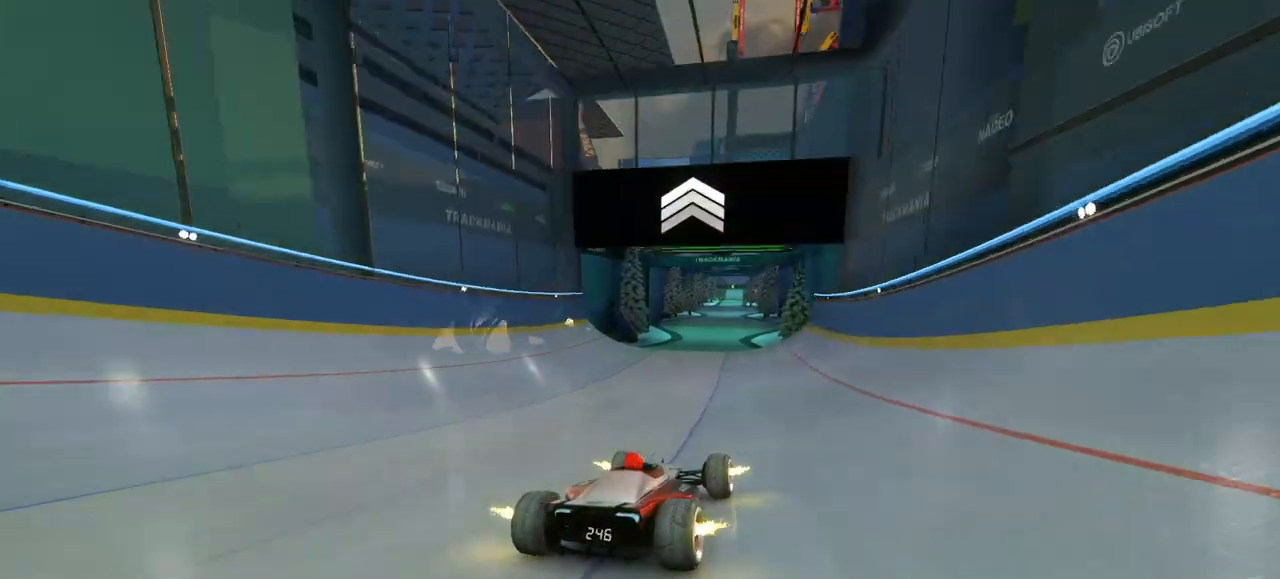
{"keys": ["up"], "events": []}
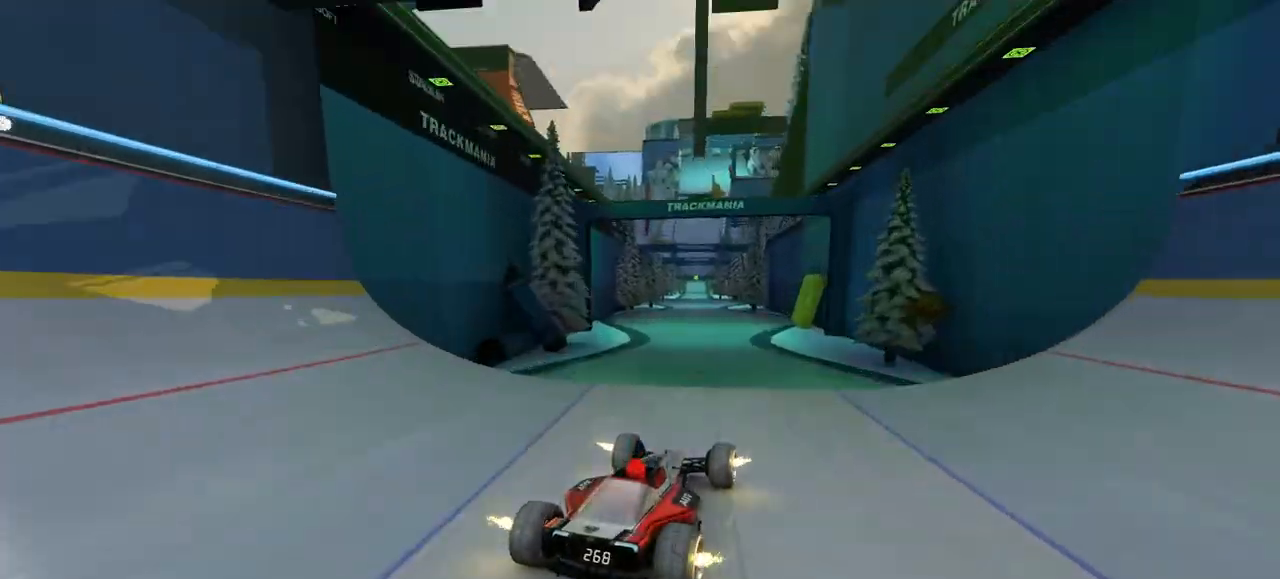
{"keys": ["left", "up"], "events": [[267, "left", "down"]]}
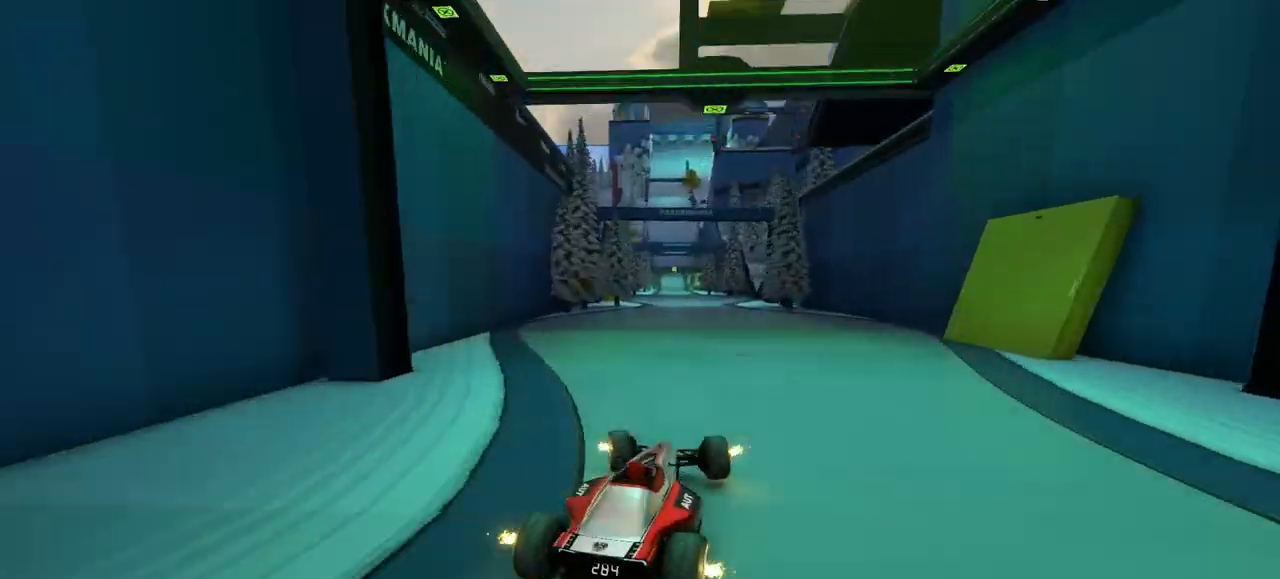
{"keys": ["right", "up"], "events": [[100, "left", "up"], [267, "right", "down"], [333, "right", "up"], [400, "right", "down"]]}
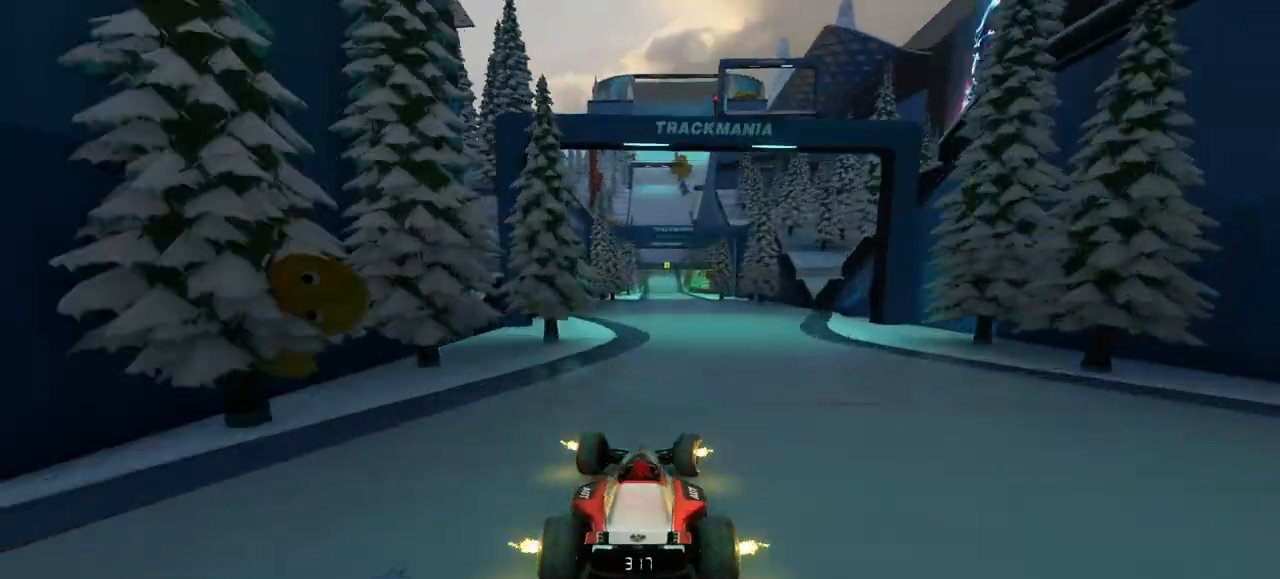
{"keys": ["up"], "events": [[100, "right", "up"], [200, "right", "down"], [300, "right", "up"]]}
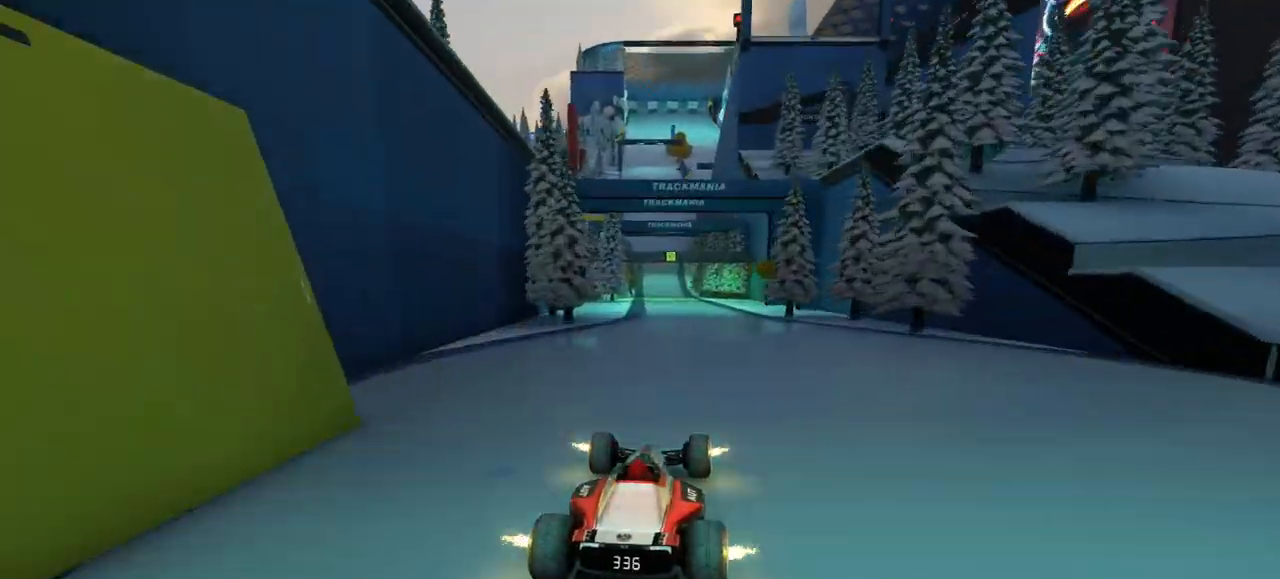
{"keys": ["up"], "events": [[33, "left", "down"], [233, "left", "up"], [400, "right", "down"], [467, "right", "up"]]}
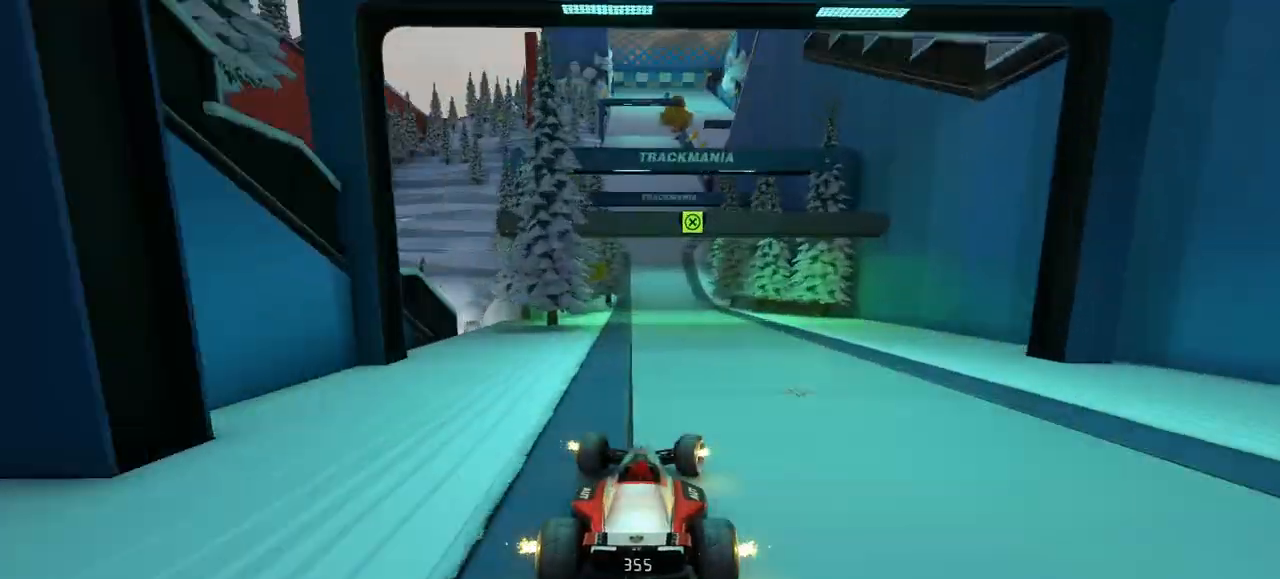
{"keys": ["up"], "events": []}
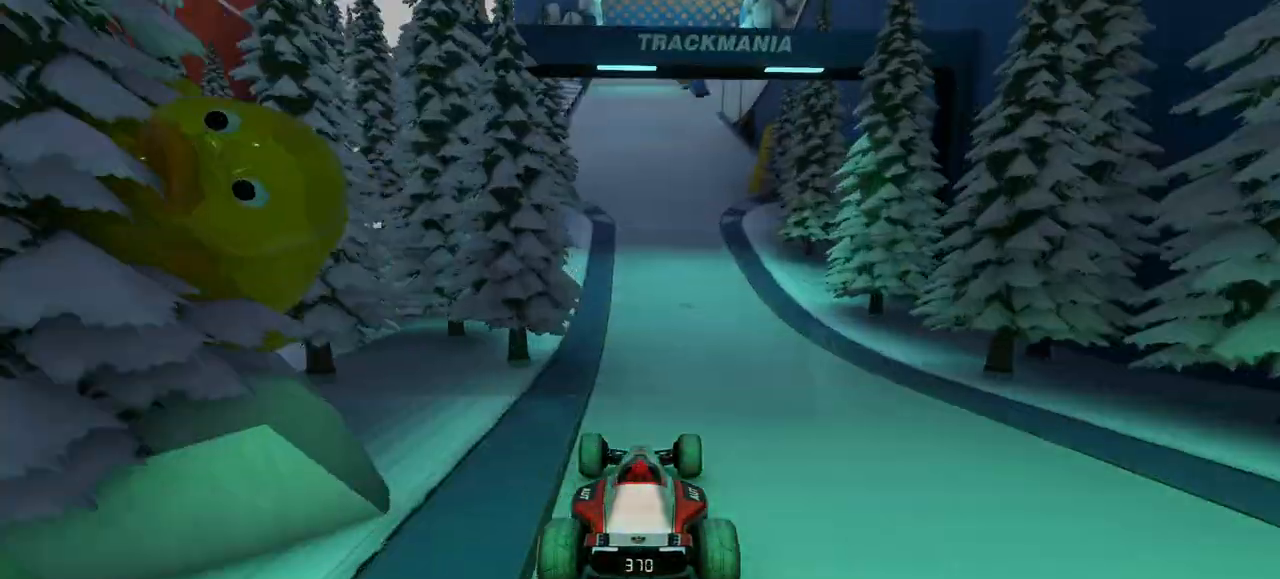
{"keys": ["up"], "events": [[400, "right", "down"], [467, "right", "up"]]}